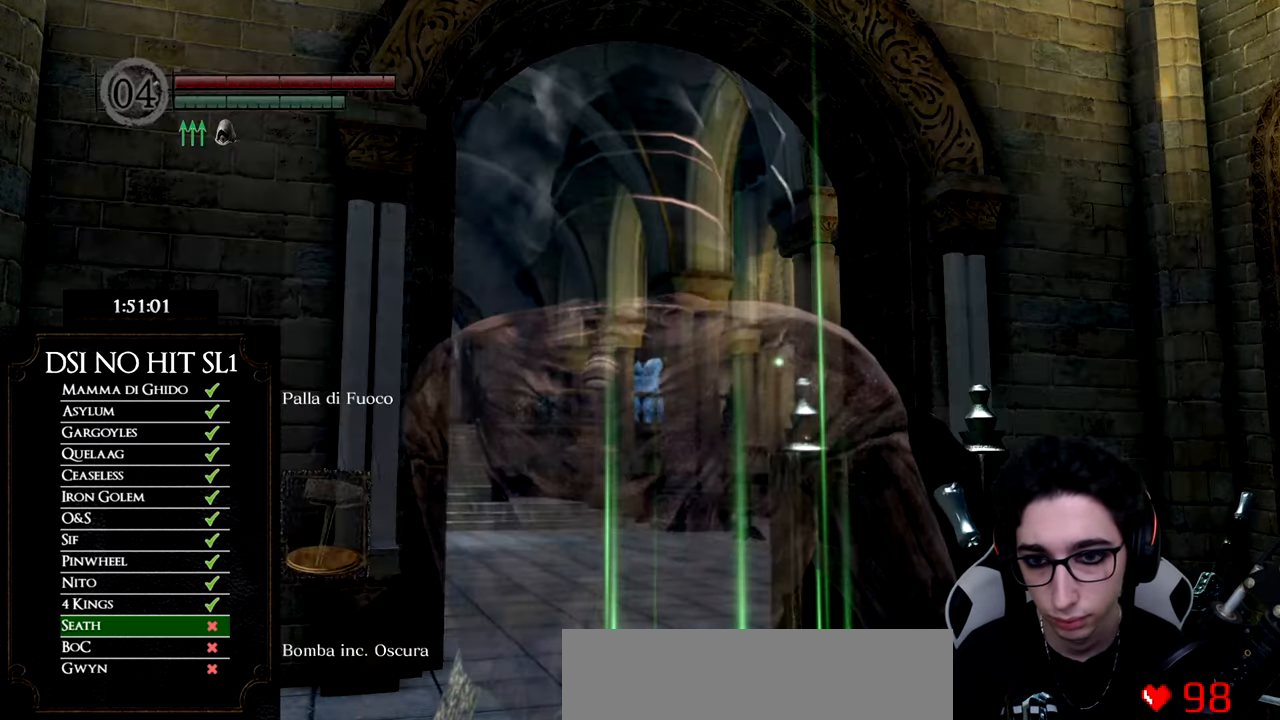
Gameplay with a controller (Xbox layout); each line is a JSON object with the inputs held at the frame after it. "events" lists button and stick changes between this image and that frame as [ms after this image, input, new state], when the widget could be followed in between. Not read: L3 R1 R3 SELECT left_stick.
{"buttons": [], "right_stick": "left"}
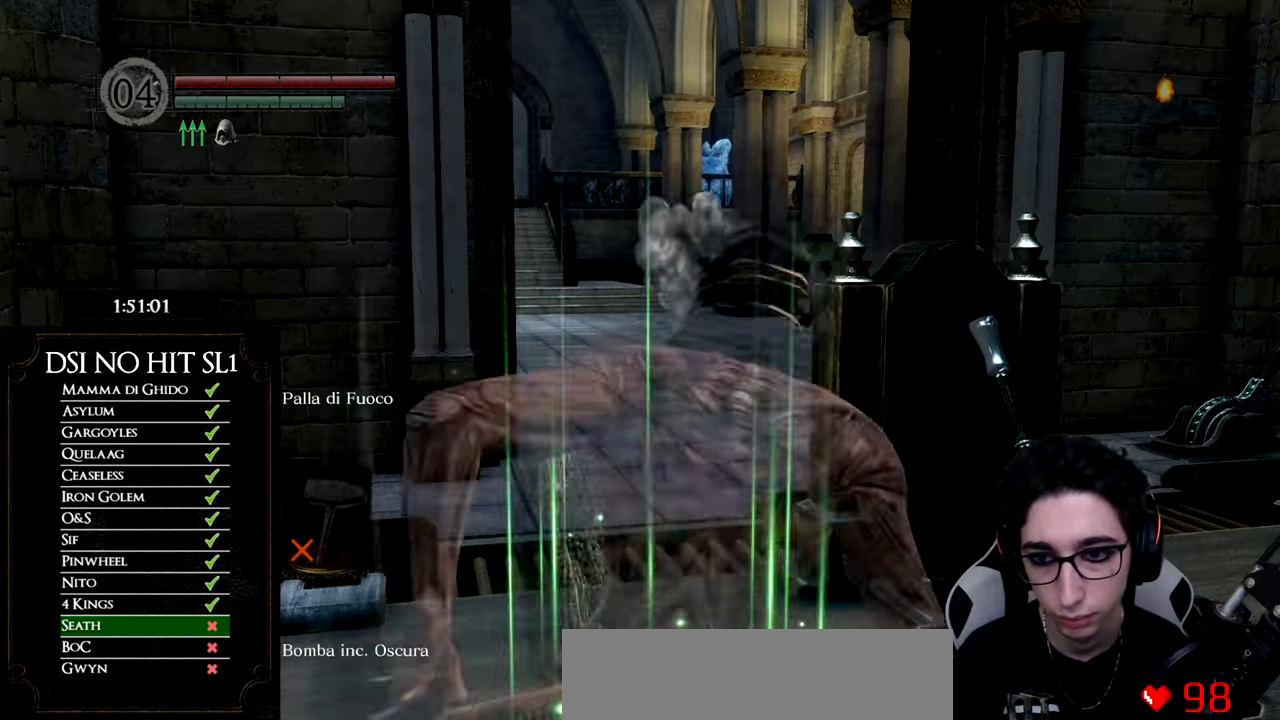
{"buttons": ["B"], "right_stick": "center"}
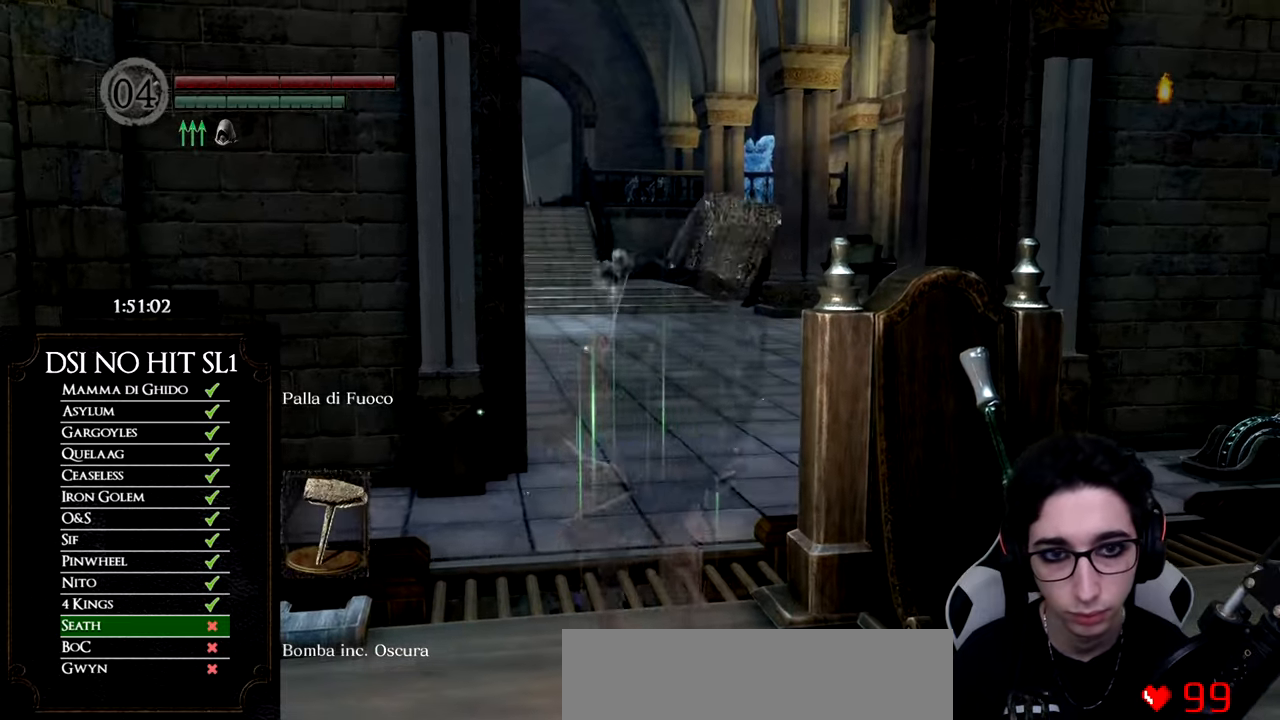
{"buttons": [], "right_stick": "center", "events": [[434, "B", "up"]]}
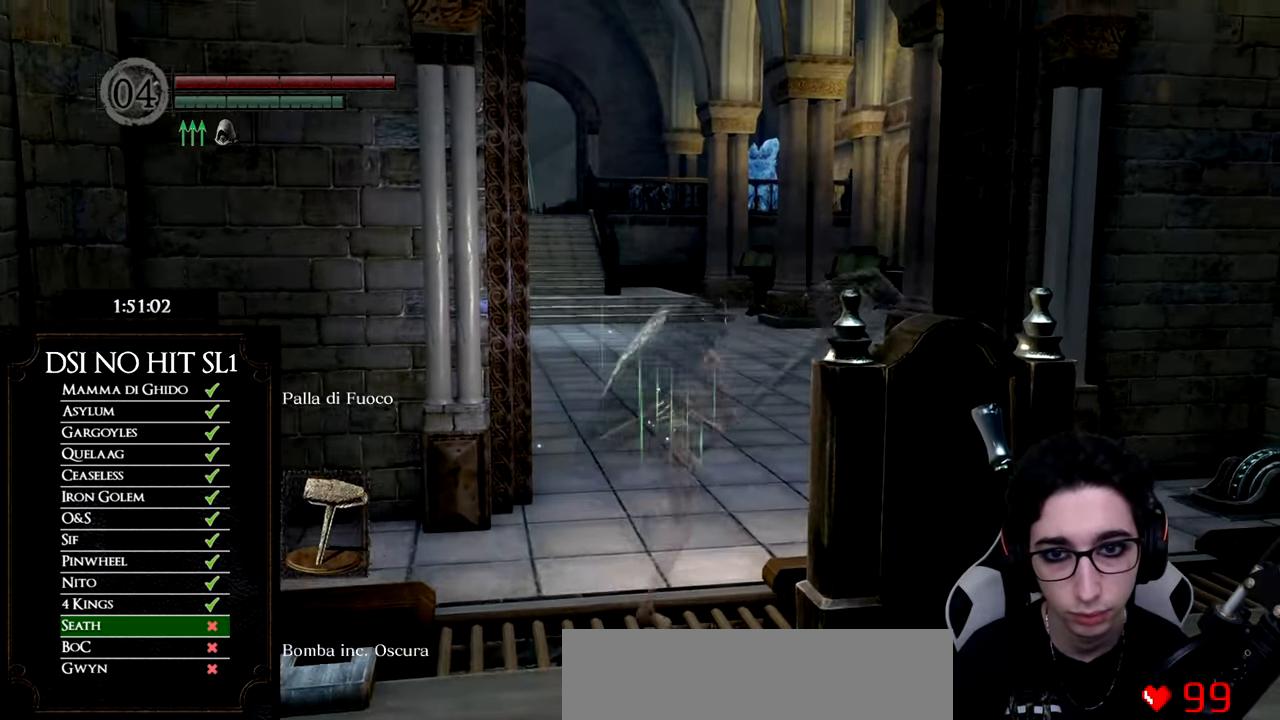
{"buttons": ["B"], "right_stick": "center", "events": [[51, "right_stick", "left"], [201, "right_stick", "center"], [267, "B", "down"]]}
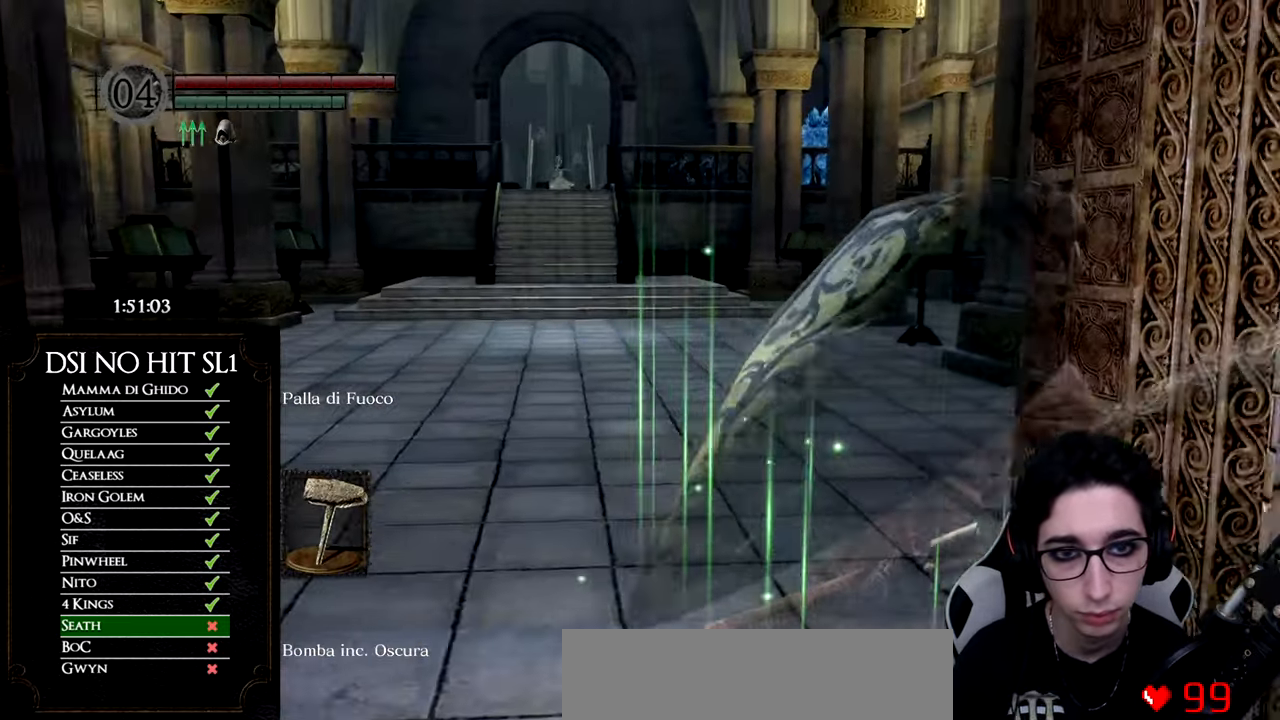
{"buttons": ["B"], "right_stick": "center", "events": [[234, "L1", "down"], [334, "L1", "up"], [384, "L1", "down"], [484, "L1", "up"]]}
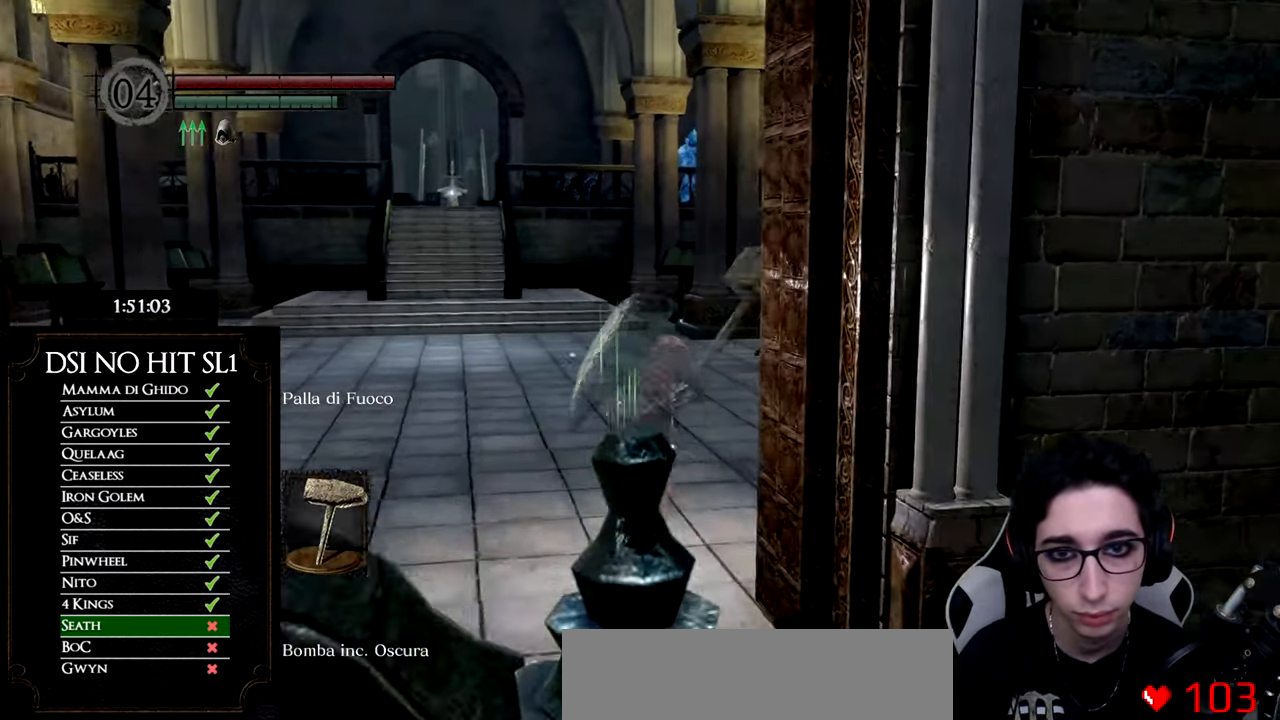
{"buttons": ["B"], "right_stick": "center", "events": []}
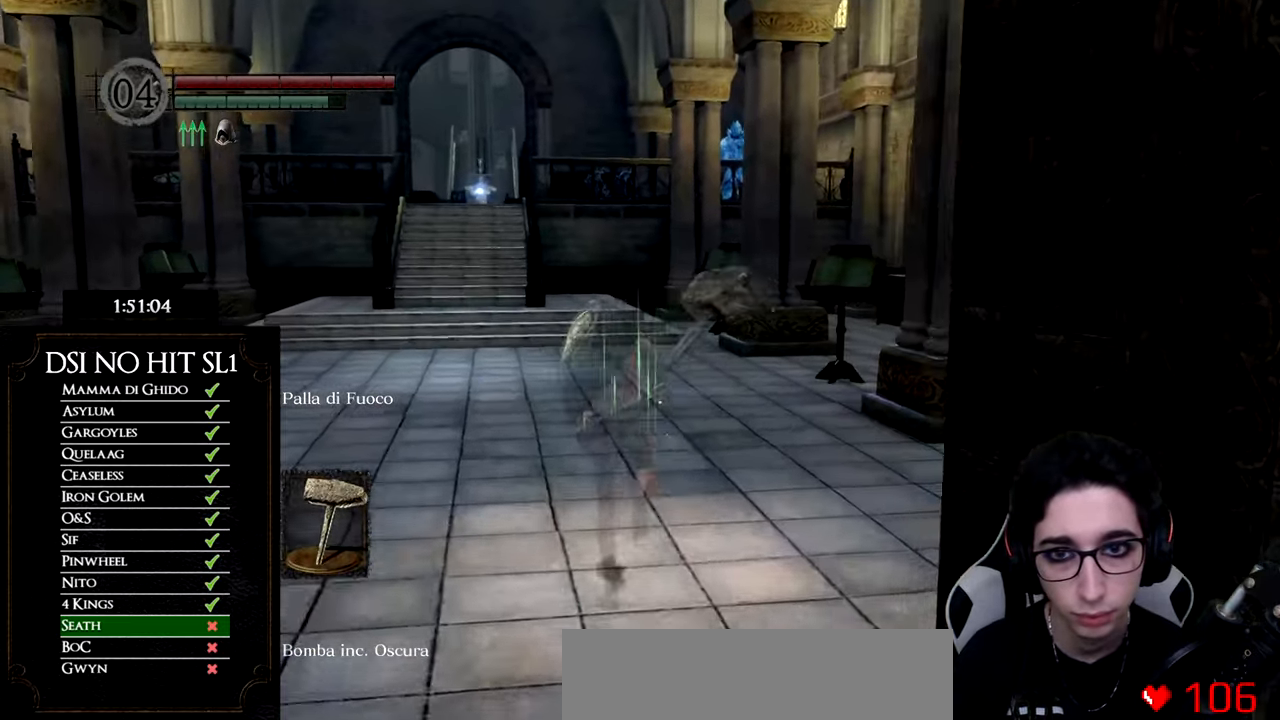
{"buttons": ["B"], "right_stick": "center", "events": []}
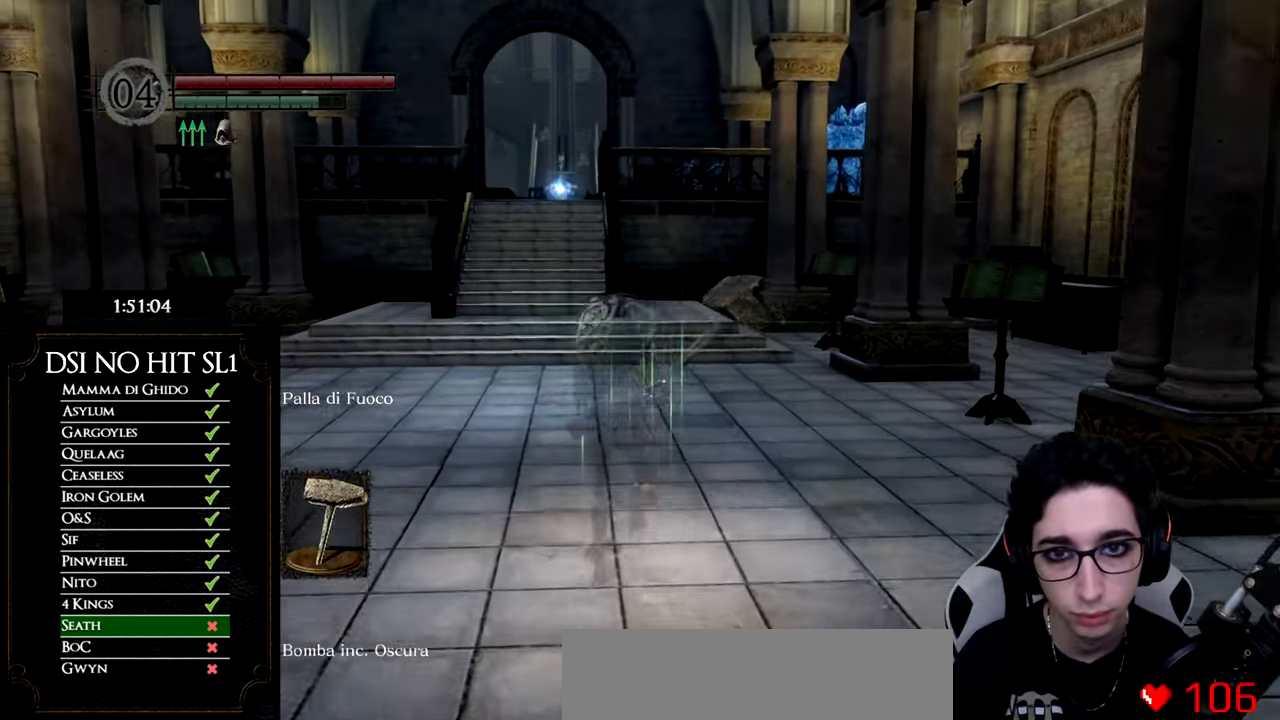
{"buttons": ["B"], "right_stick": "center", "events": []}
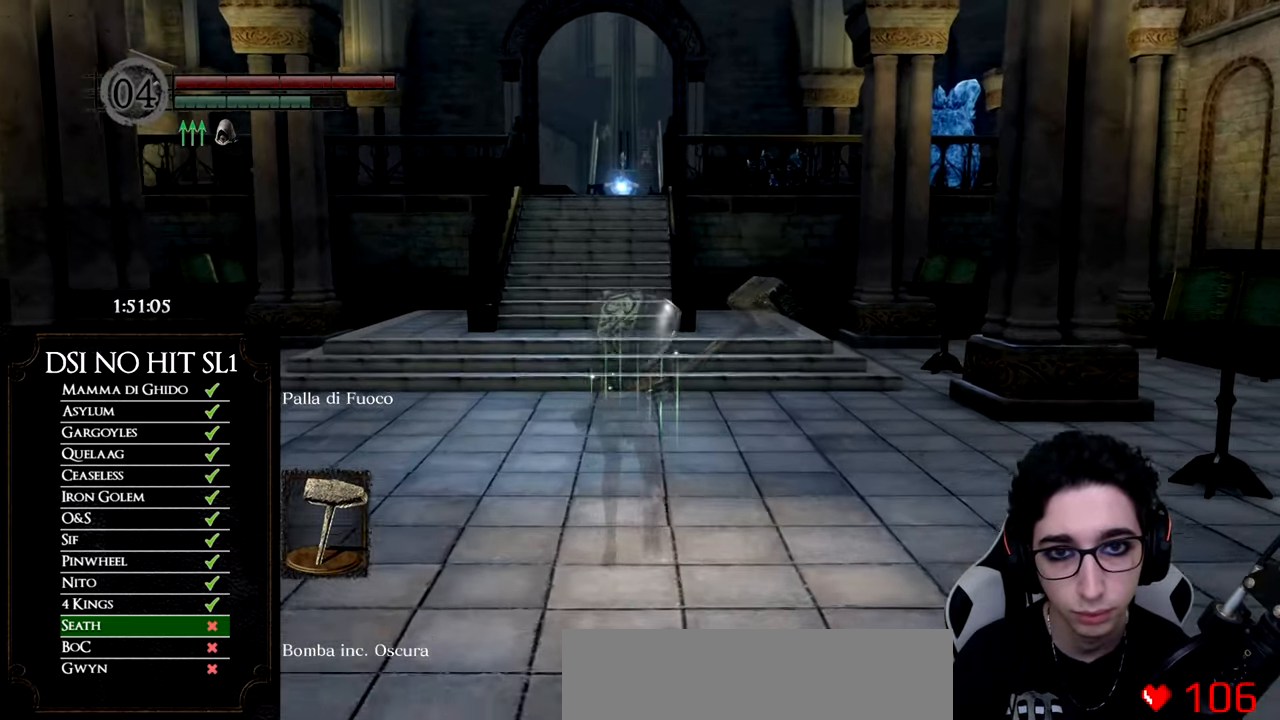
{"buttons": ["B"], "right_stick": "center", "events": []}
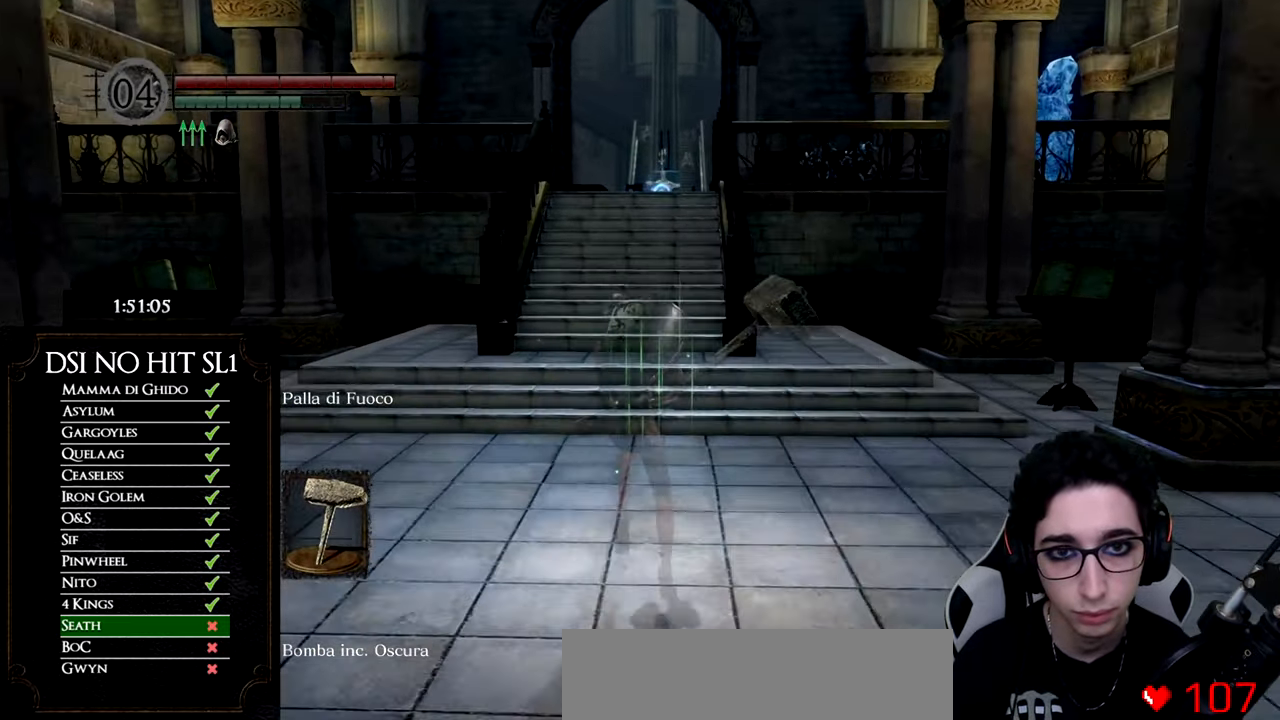
{"buttons": ["B"], "right_stick": "center", "events": []}
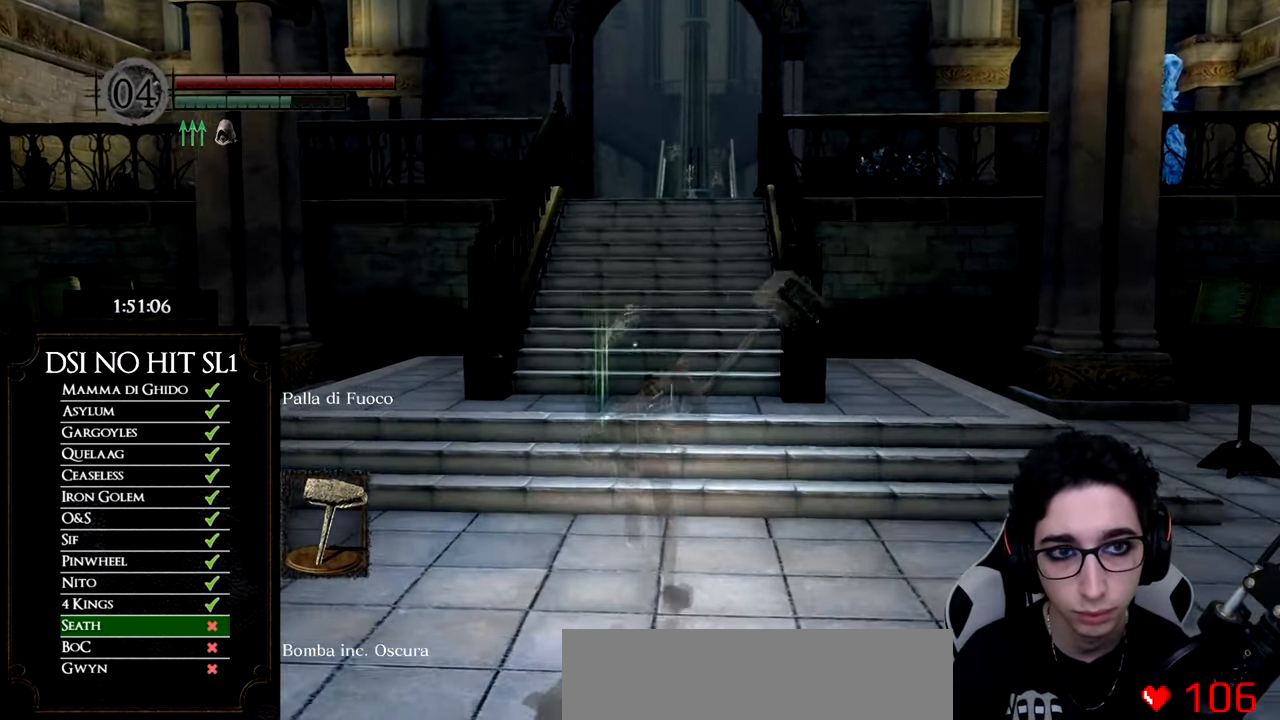
{"buttons": ["B"], "right_stick": "center", "events": []}
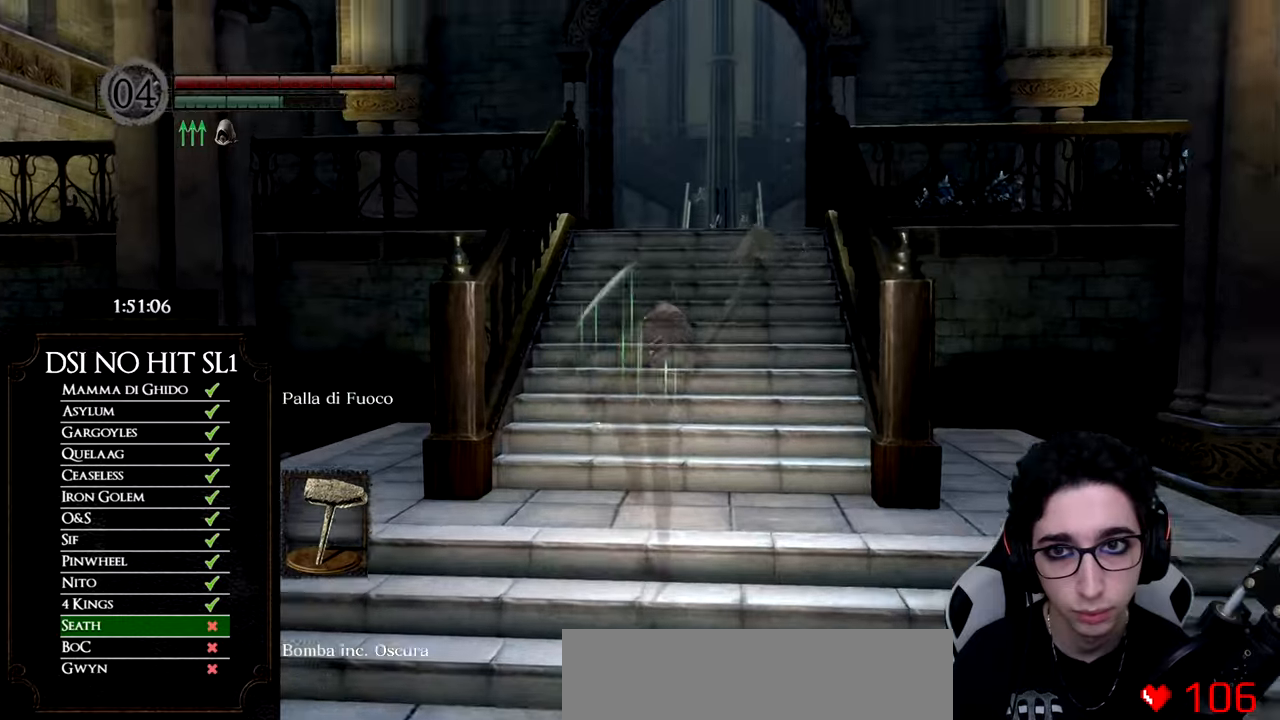
{"buttons": ["B"], "right_stick": "center", "events": [[66, "L1", "down"], [83, "B", "up"], [117, "L1", "up"], [150, "right_stick", "down"], [183, "L1", "down"], [250, "L1", "up"], [283, "right_stick", "center"], [383, "B", "down"]]}
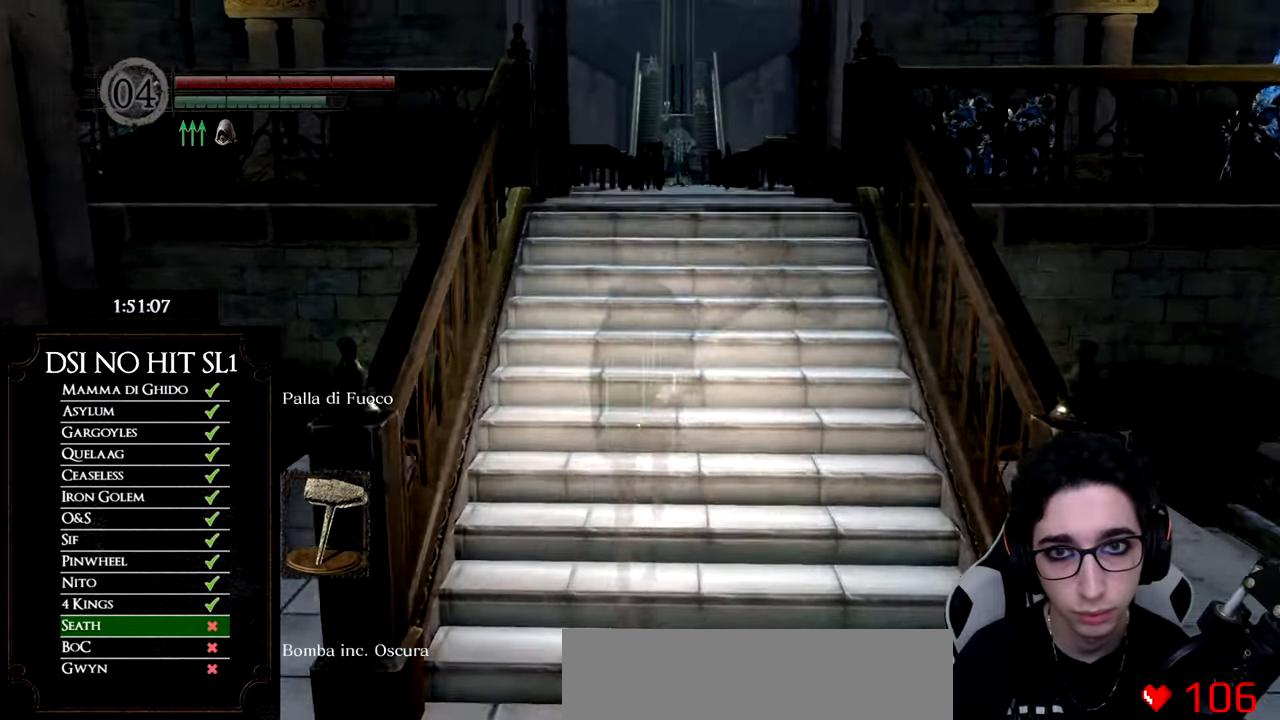
{"buttons": ["B"], "right_stick": "center", "events": []}
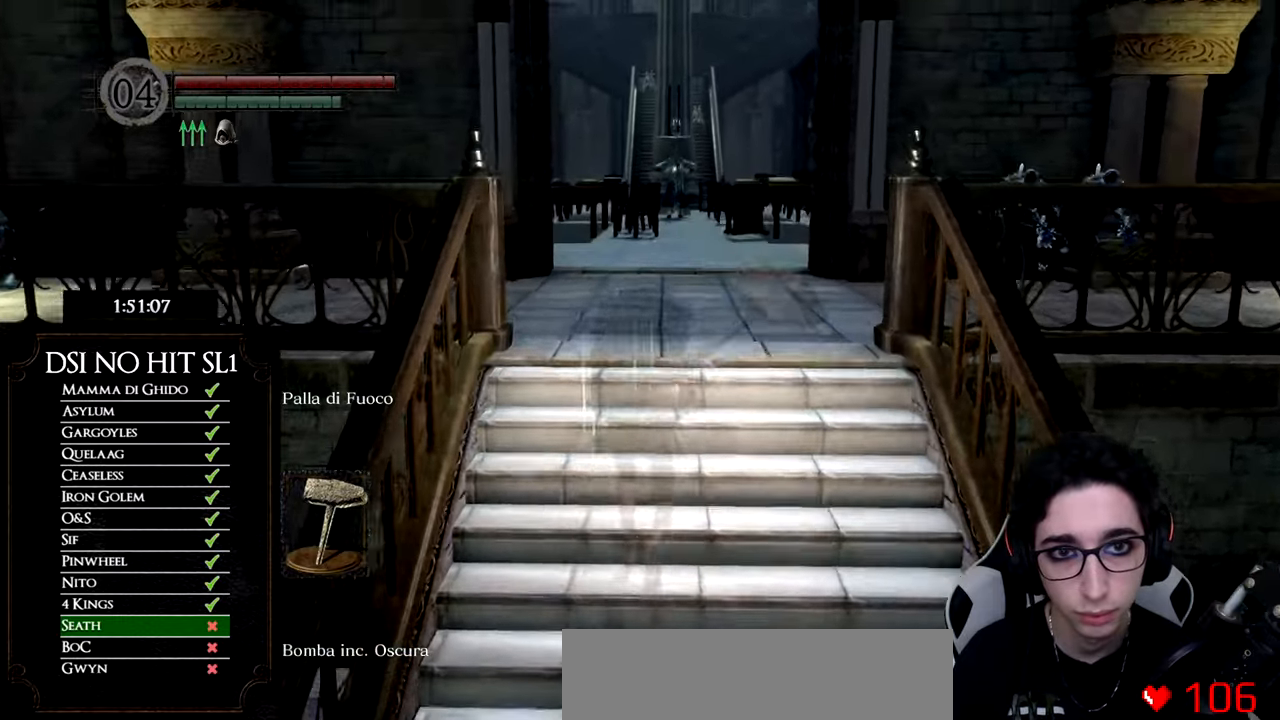
{"buttons": ["B"], "right_stick": "center", "events": []}
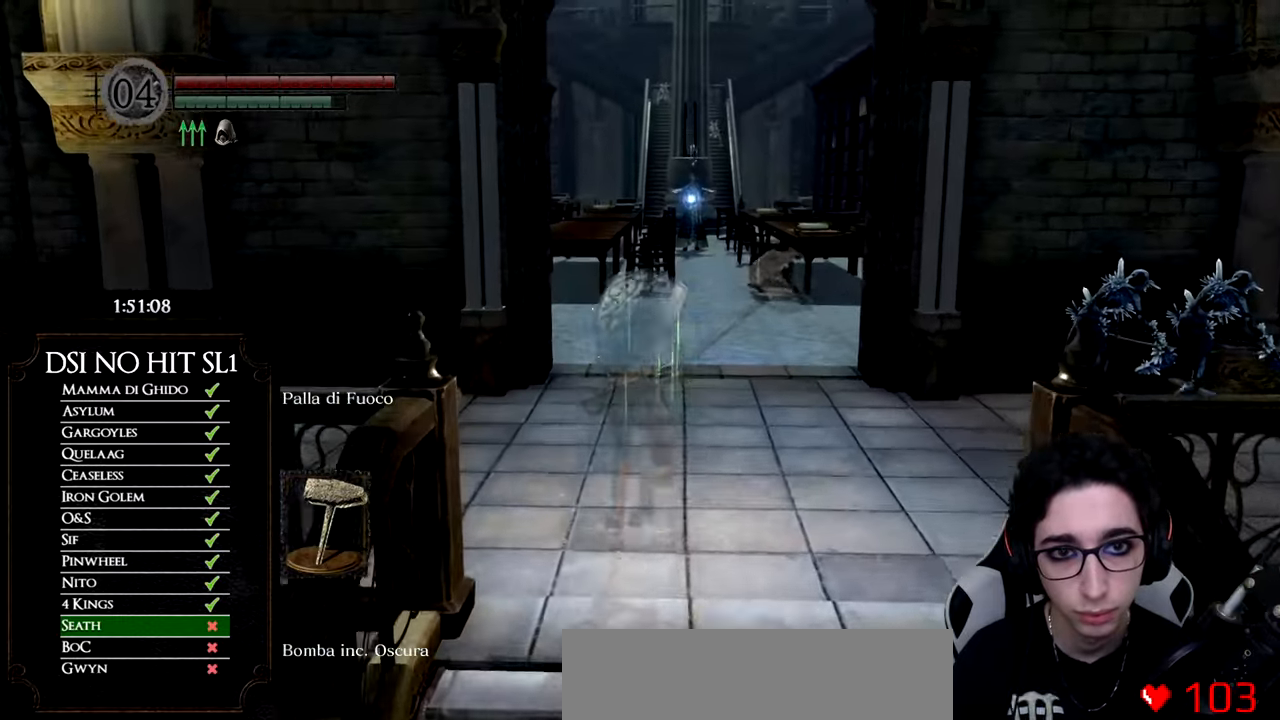
{"buttons": ["B"], "right_stick": "center", "events": []}
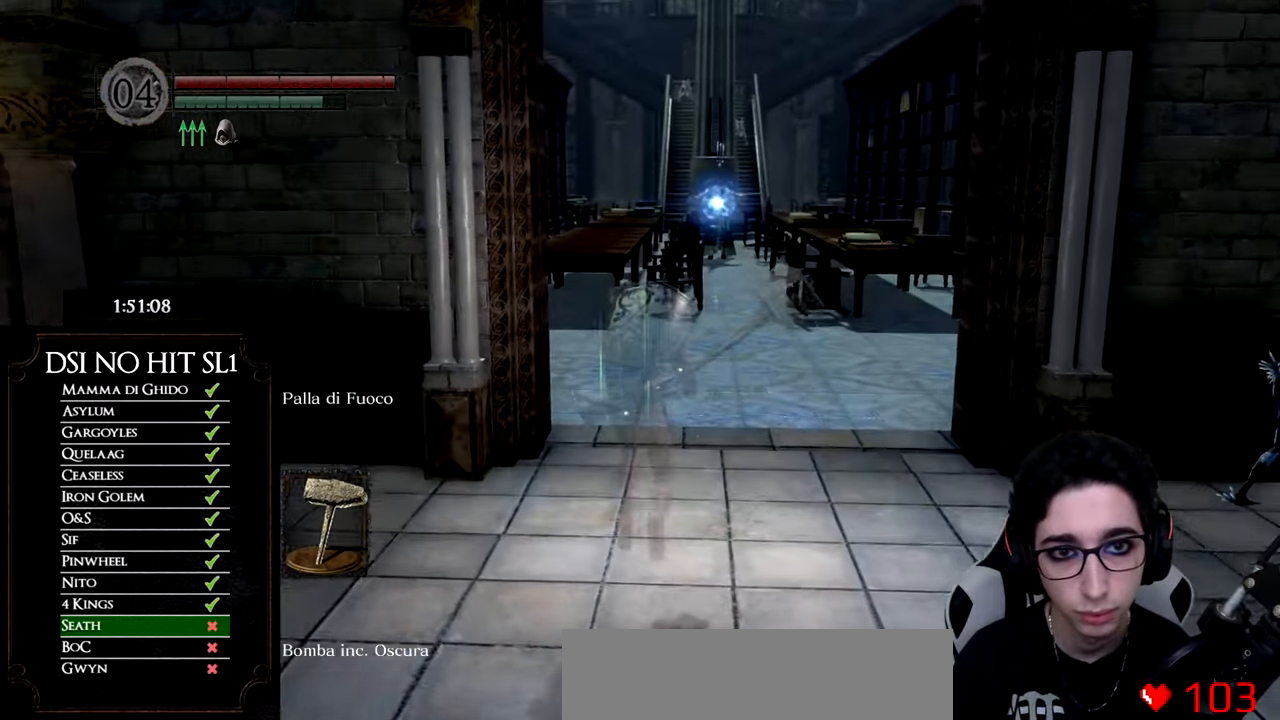
{"buttons": ["B"], "right_stick": "center", "events": []}
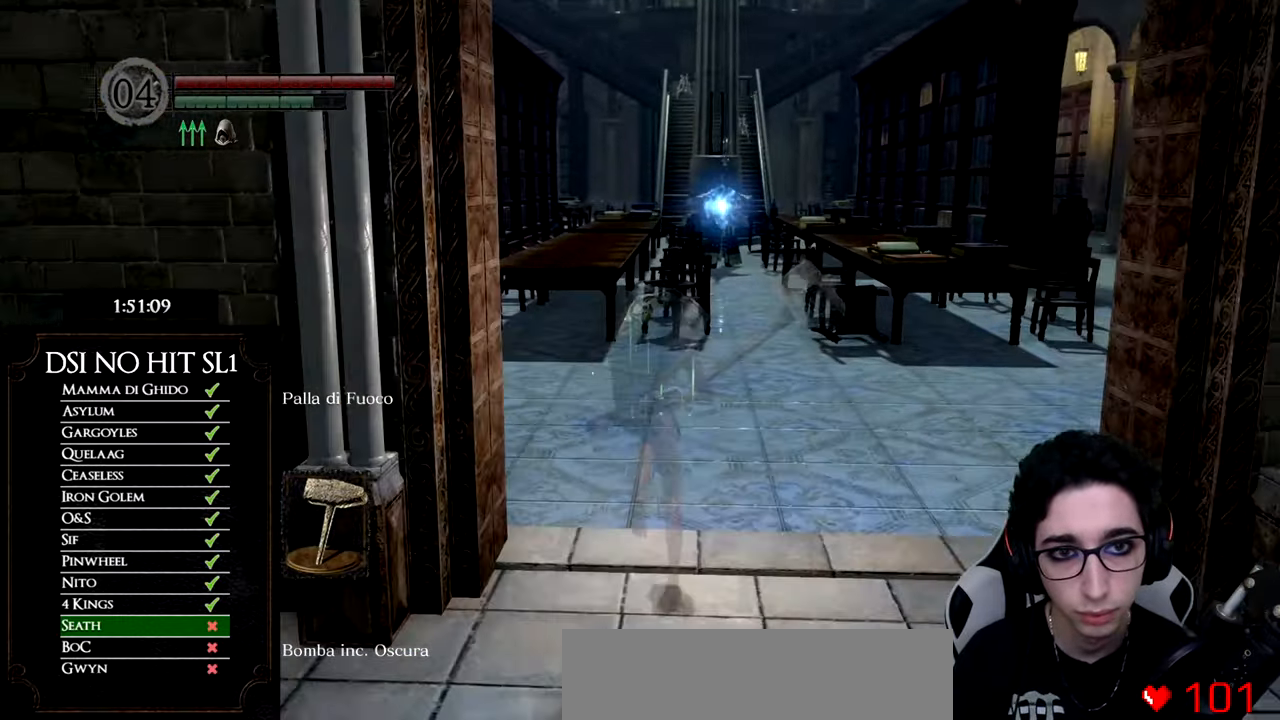
{"buttons": [], "right_stick": "center", "events": [[451, "B", "up"]]}
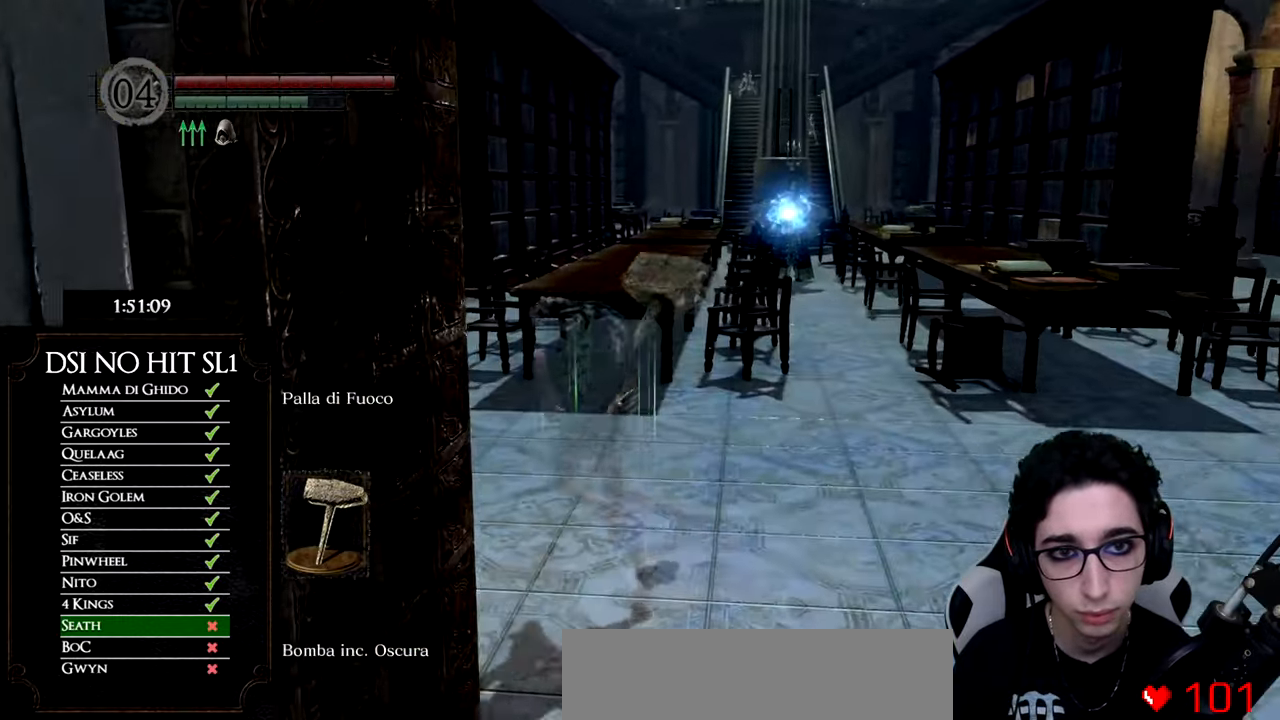
{"buttons": [], "right_stick": "down-left", "events": [[167, "B", "down"], [283, "B", "up"], [434, "right_stick", "down-left"]]}
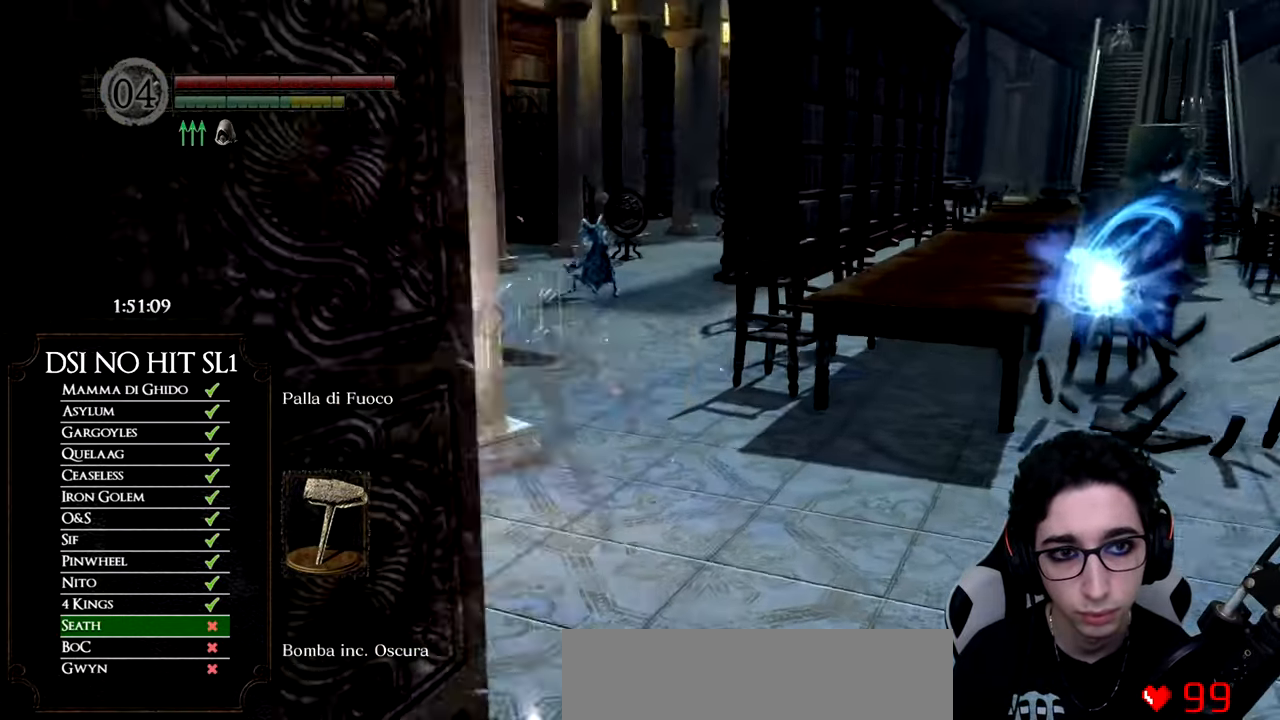
{"buttons": [], "right_stick": "center", "events": [[84, "right_stick", "down-right"], [200, "right_stick", "right"], [367, "right_stick", "center"]]}
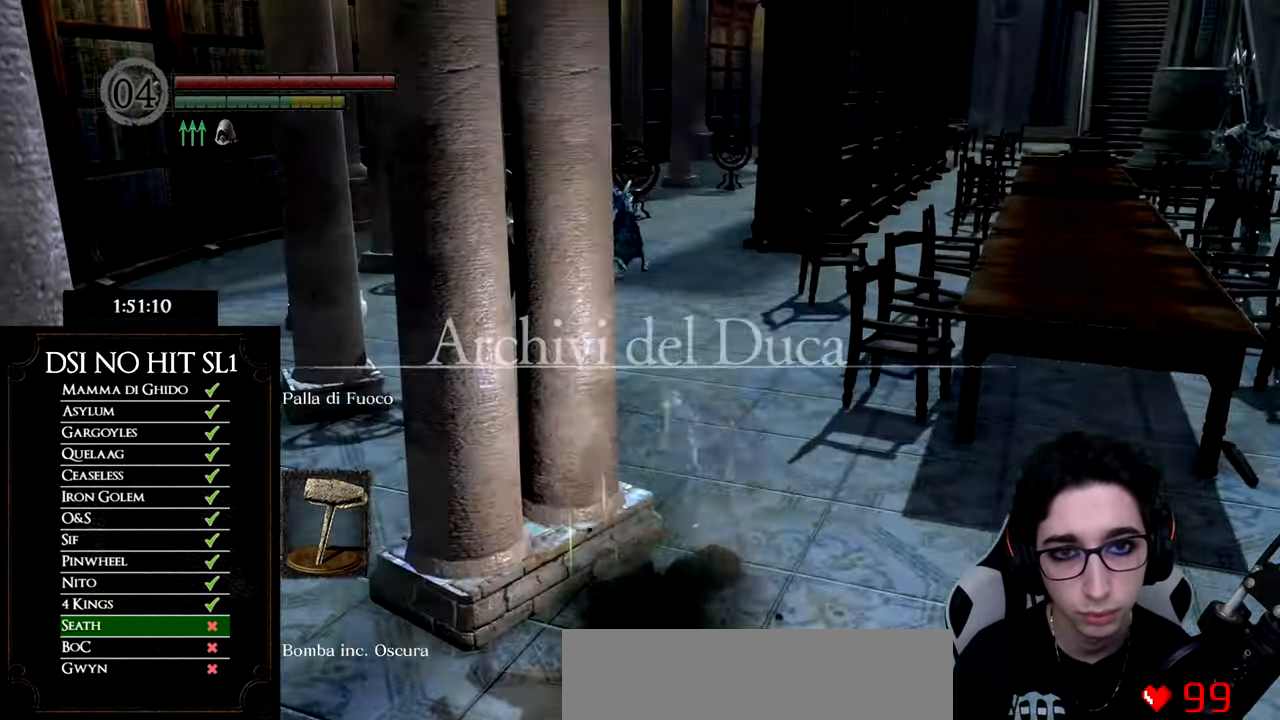
{"buttons": ["B"], "right_stick": "center", "events": [[50, "right_stick", "right"], [133, "right_stick", "center"], [250, "B", "down"]]}
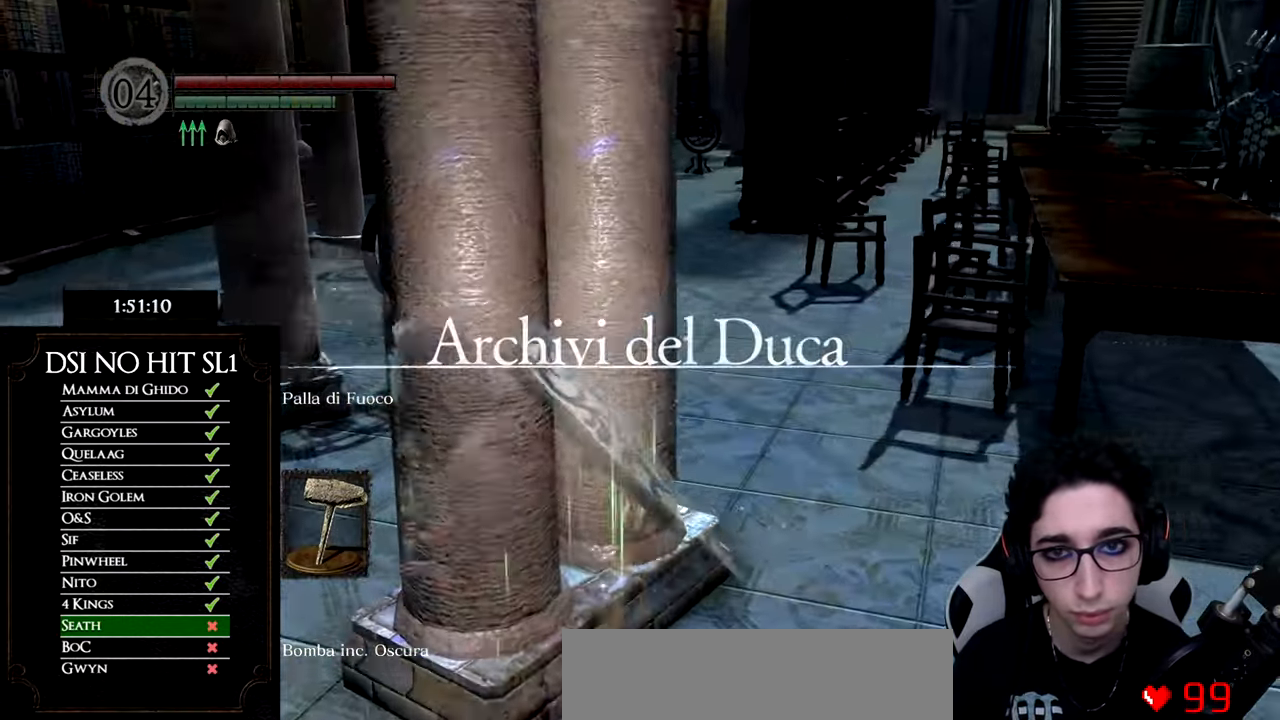
{"buttons": ["B"], "right_stick": "center", "events": []}
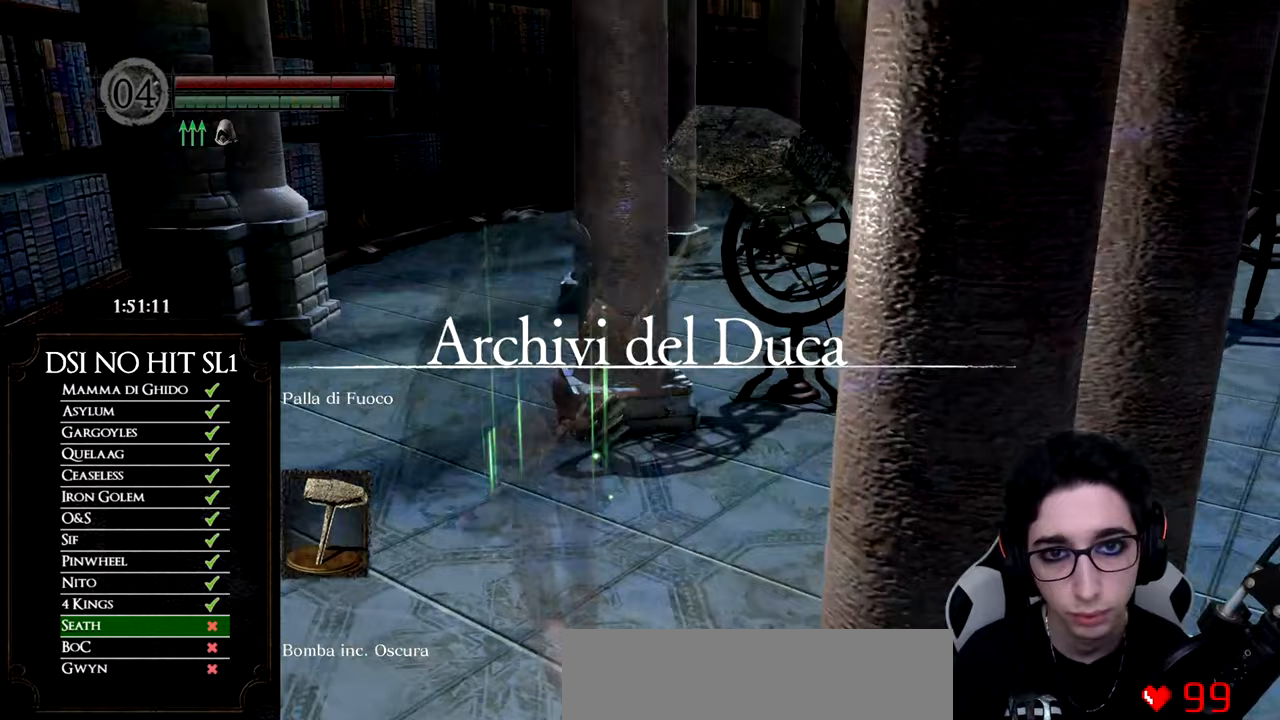
{"buttons": ["B"], "right_stick": "center", "events": []}
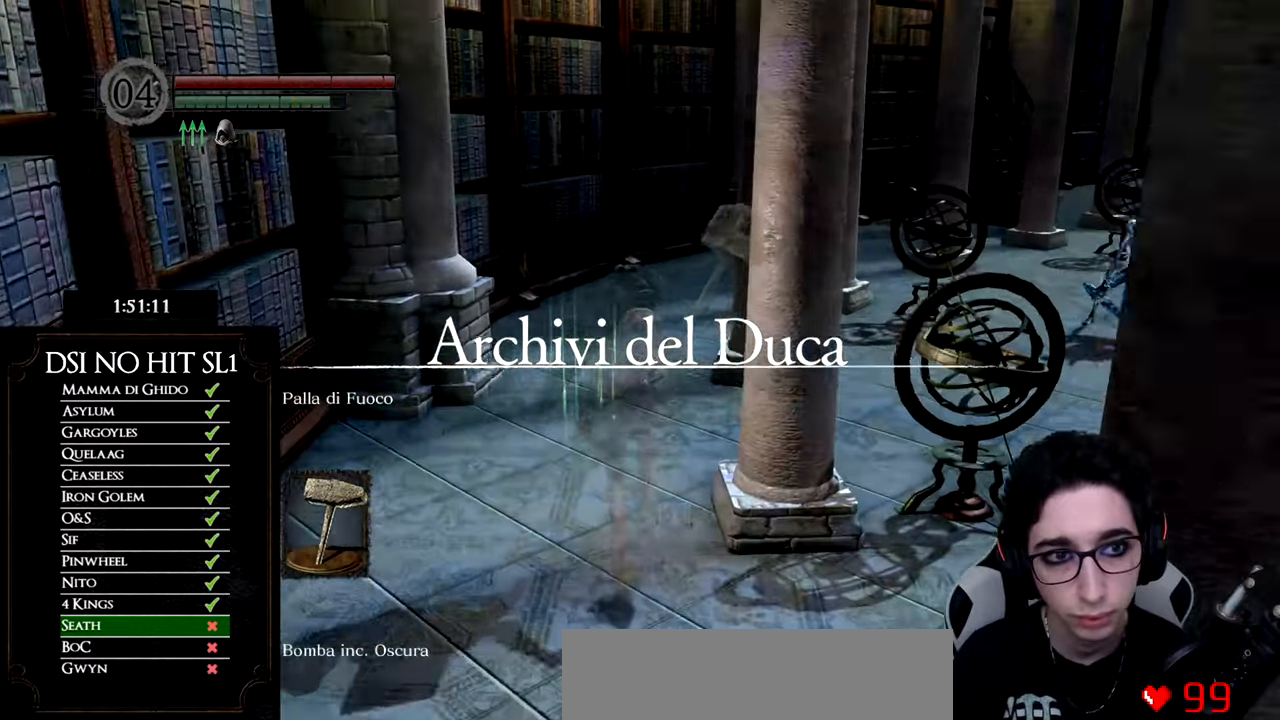
{"buttons": ["B"], "right_stick": "center", "events": []}
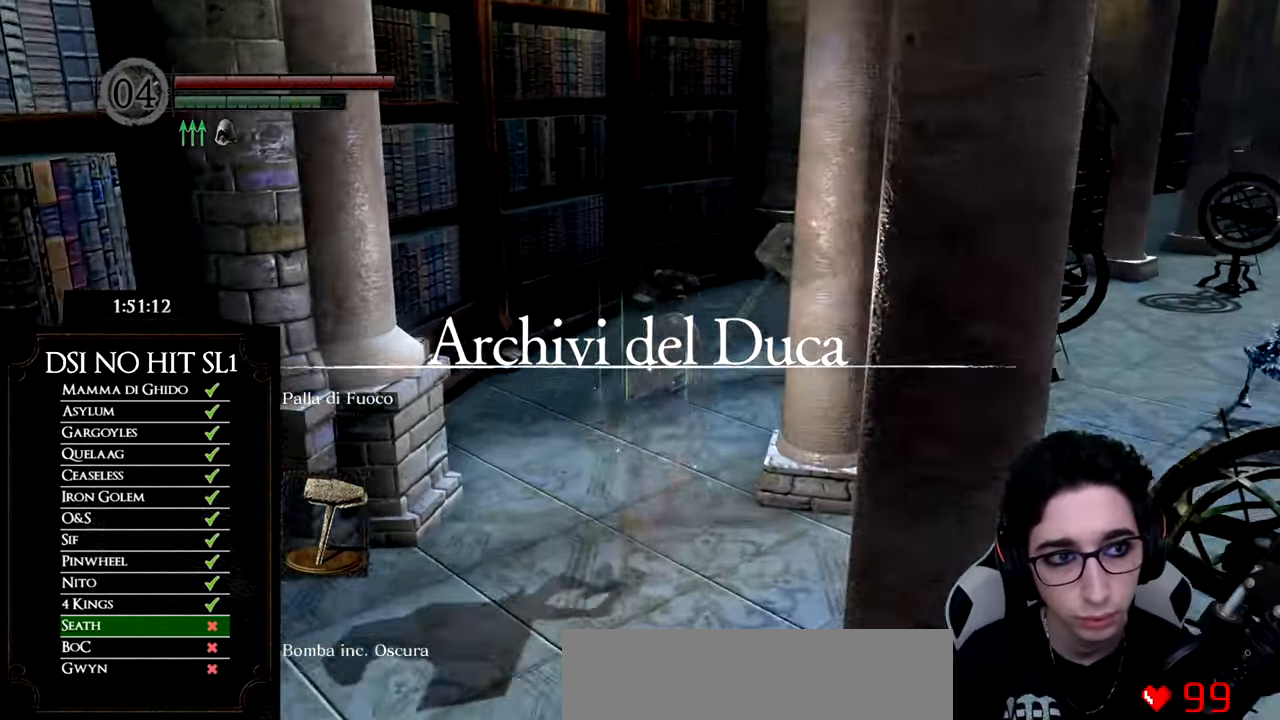
{"buttons": ["B"], "right_stick": "center", "events": []}